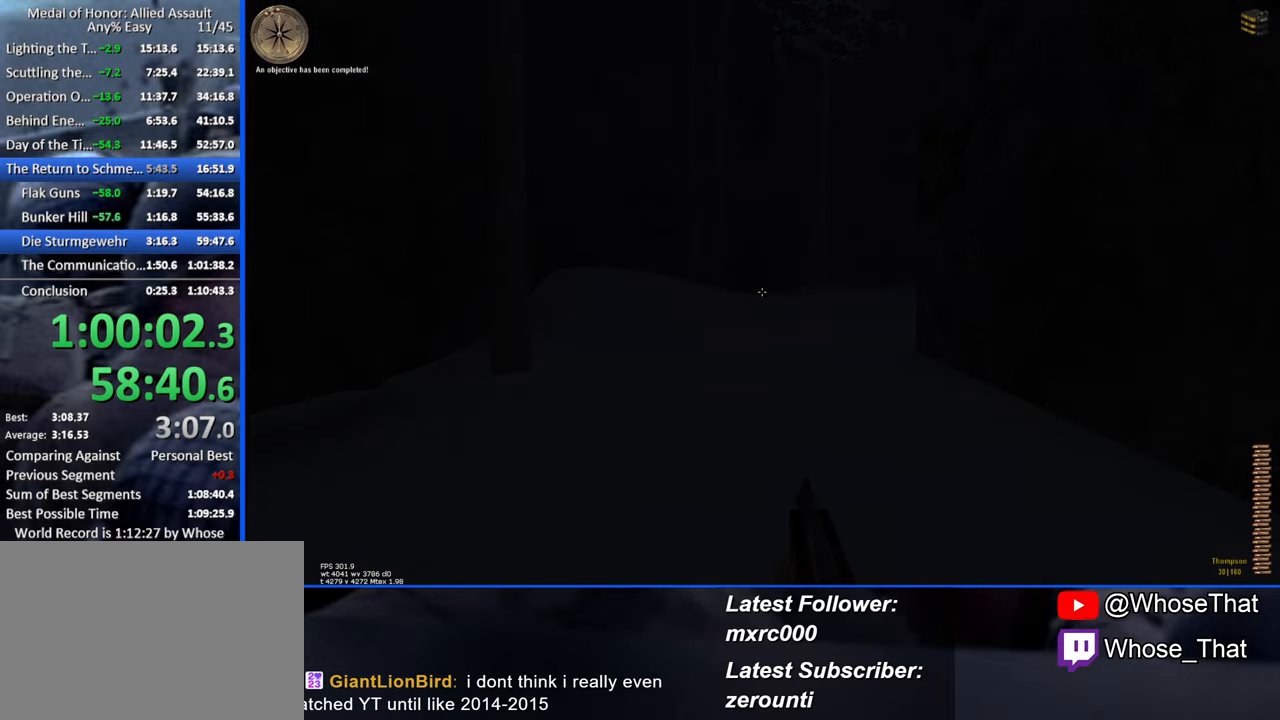
Gameplay with keyboard; each line is a JSON object with the keys held at the frame after it. "events" lists presses ("down") and releases ("up") of "1", "2", "3", "4", "5", "a", "alt", "c", "caps_lock", "ctrl", "d", "e", "f", "f7", "f8", "f9", "g", "page_up", "q", "r", "s", "shift", "space", "t", "tab", "v", "w", "x" and "z" between this image and that frame as [ms after this image, input, new state], when the widget could be followed in between. No other keys are recorded. Mouse input is not recorded.
{"keys": [], "events": []}
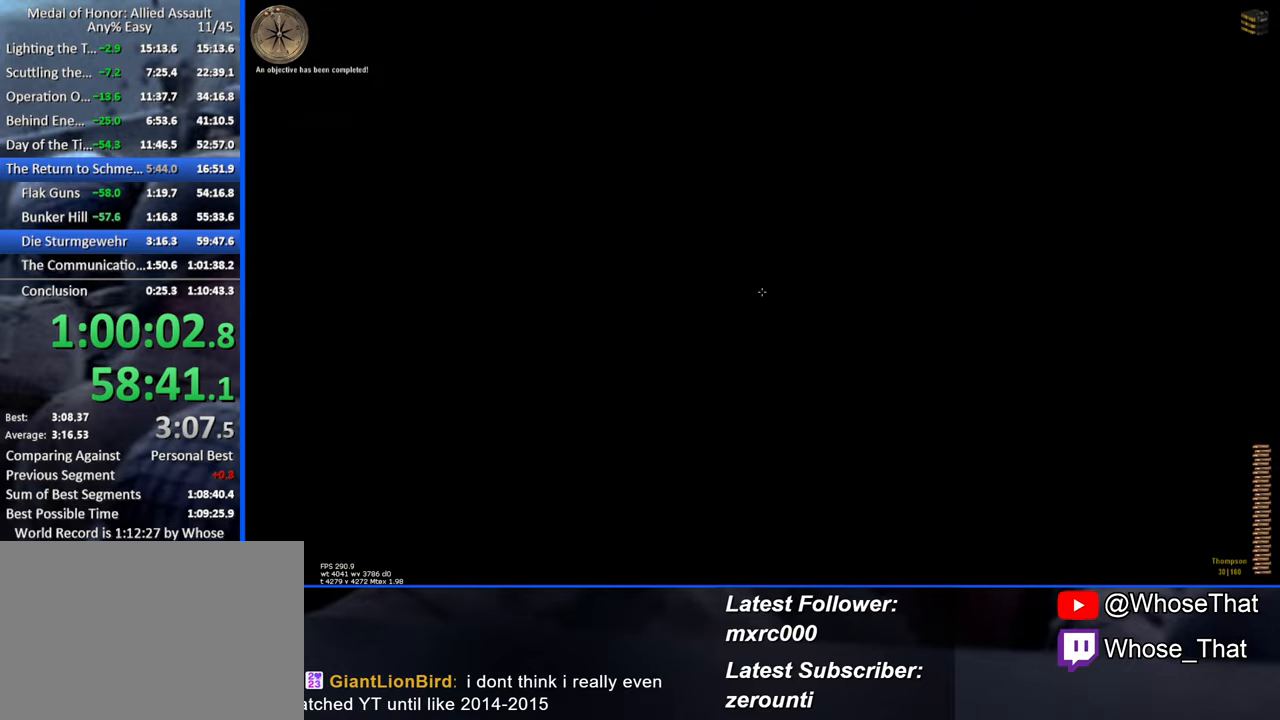
{"keys": [], "events": []}
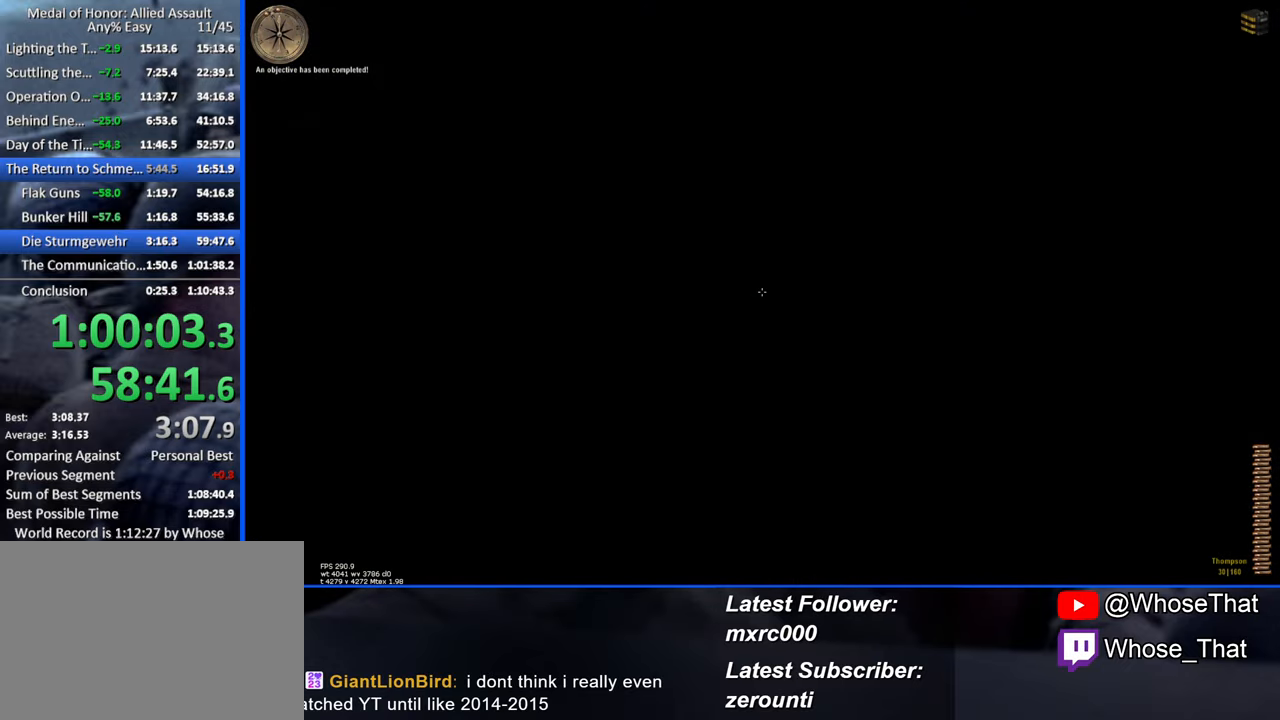
{"keys": [], "events": []}
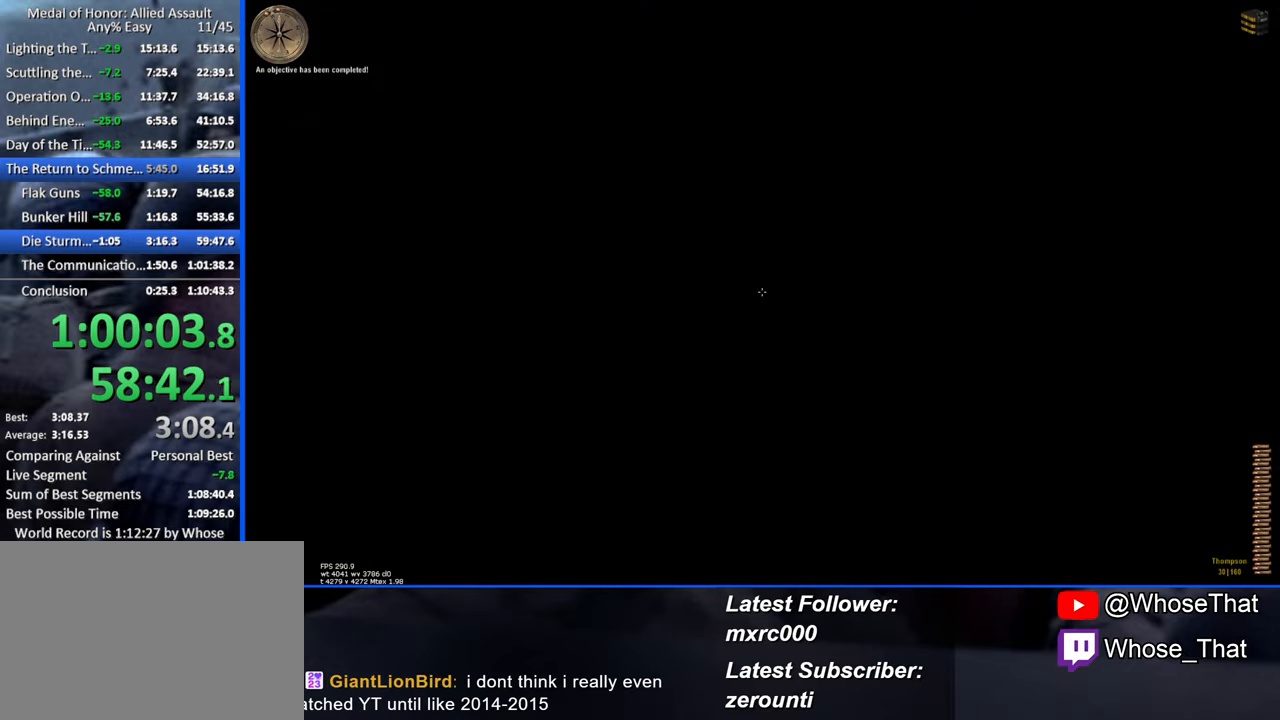
{"keys": [], "events": []}
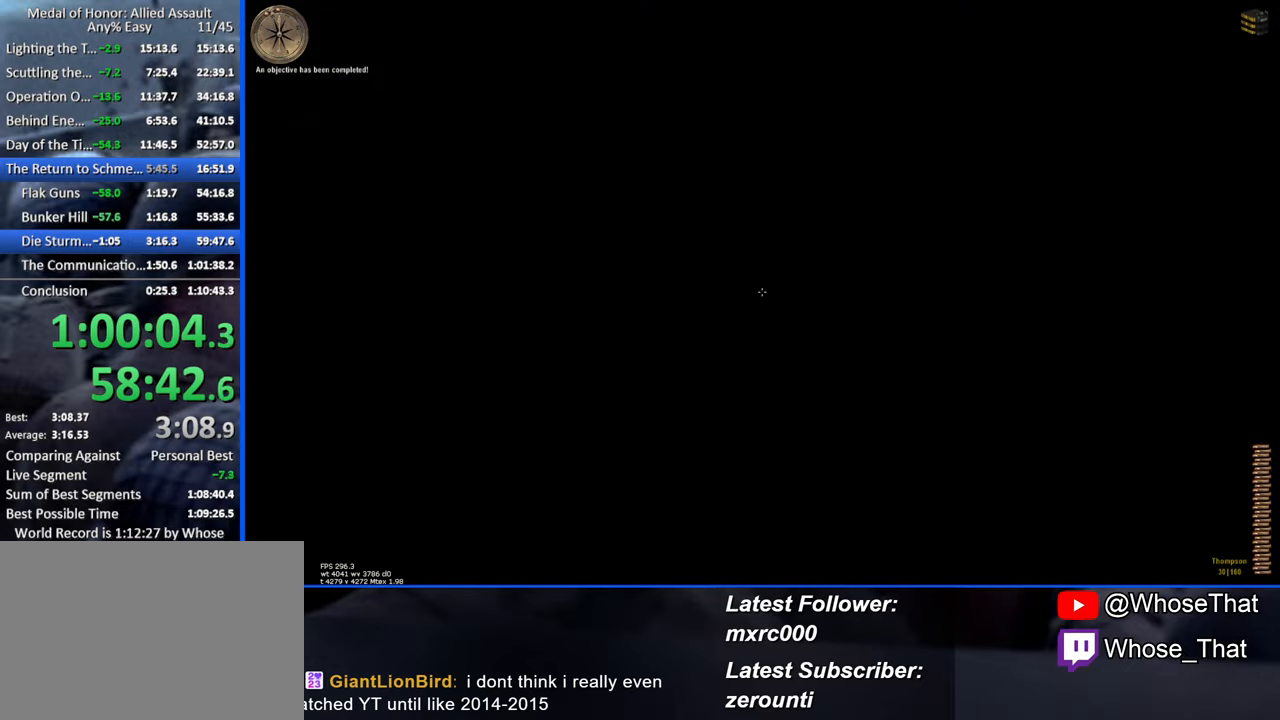
{"keys": [], "events": []}
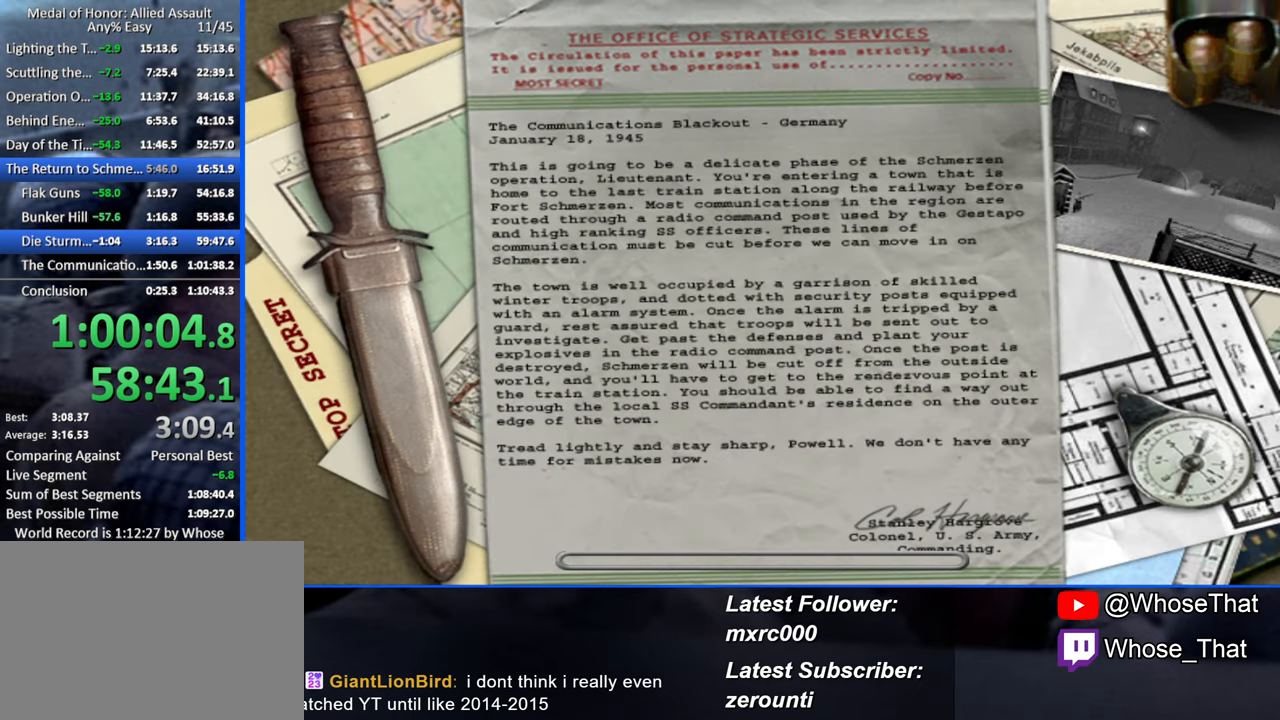
{"keys": [], "events": []}
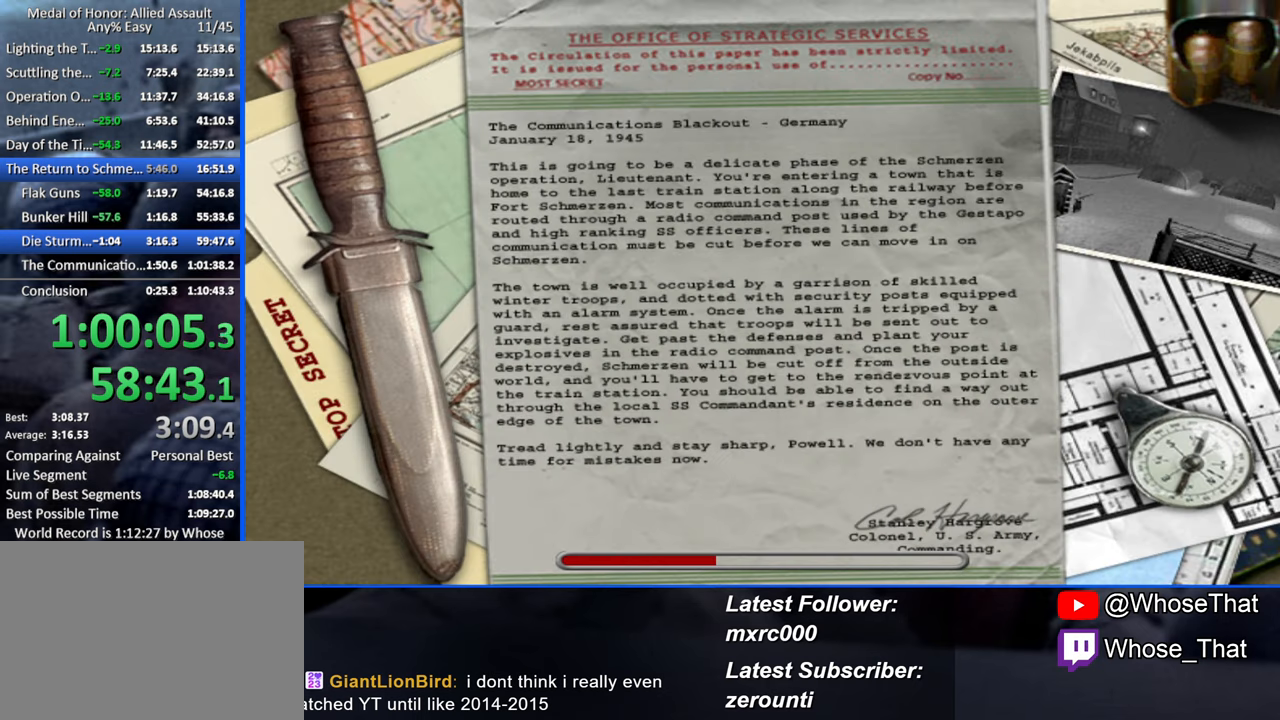
{"keys": [], "events": []}
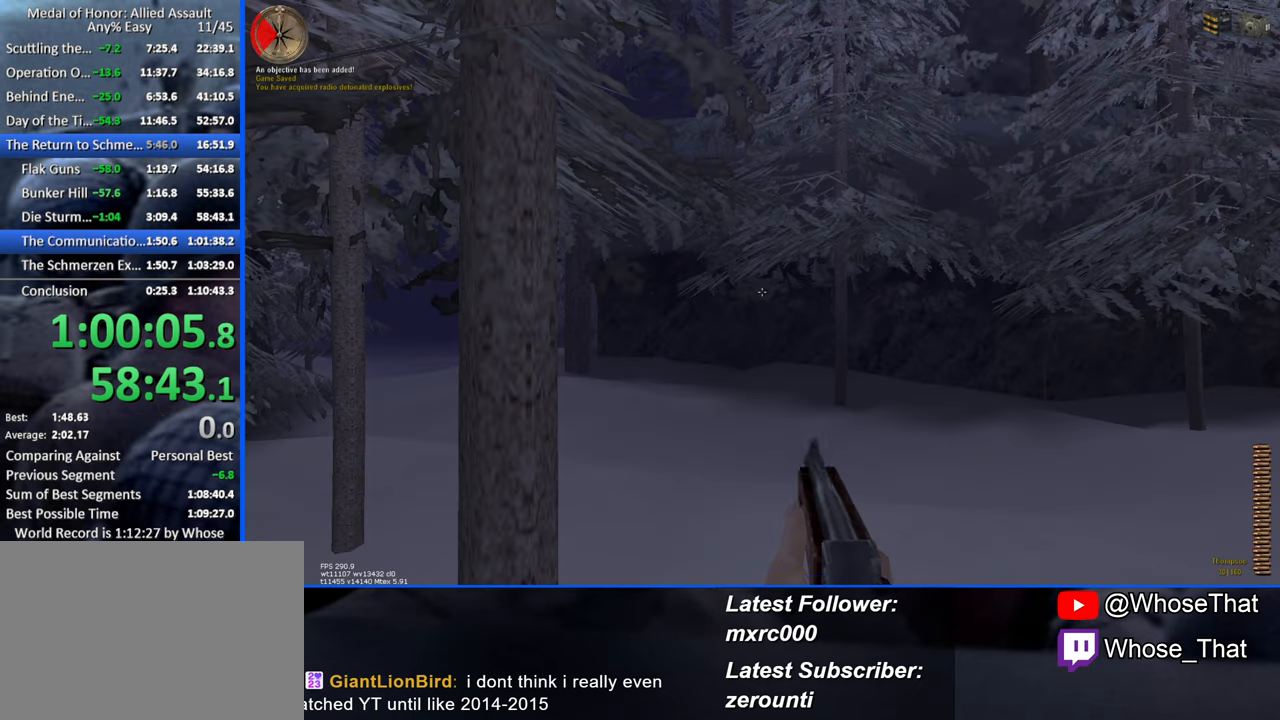
{"keys": ["g", "w"], "events": [[166, "w", "down"], [483, "g", "down"]]}
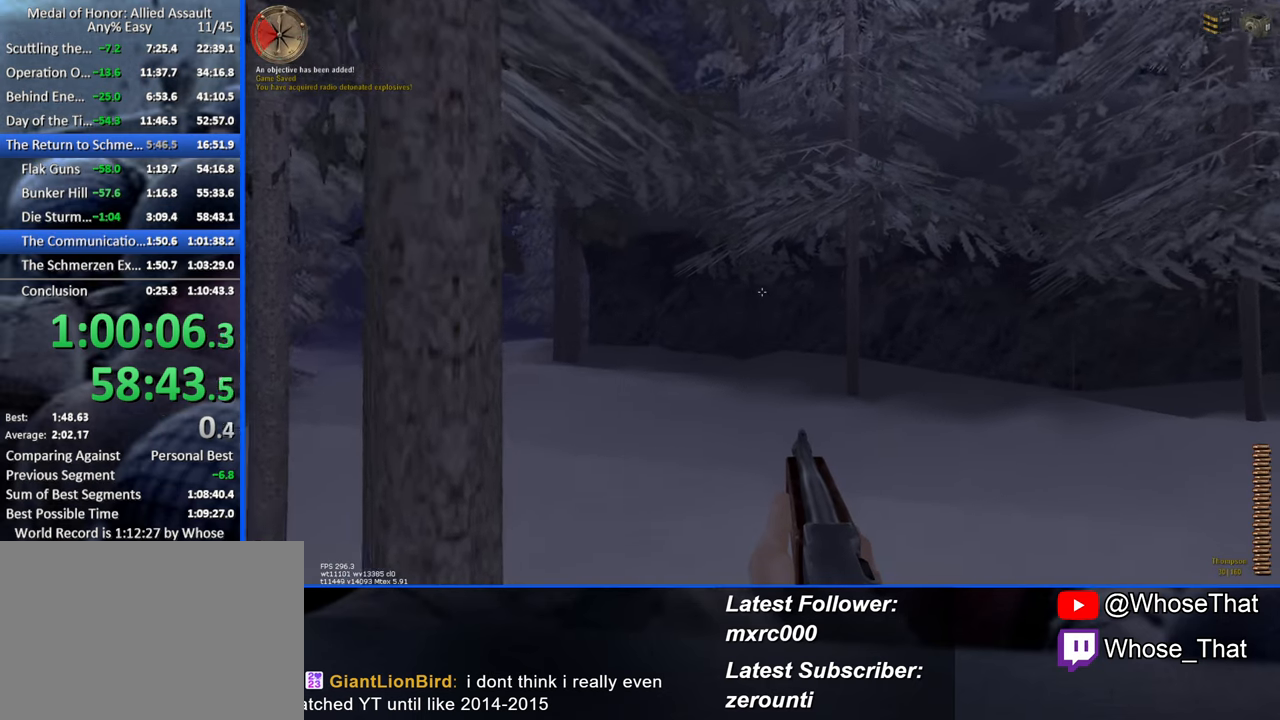
{"keys": ["w"], "events": [[83, "g", "up"]]}
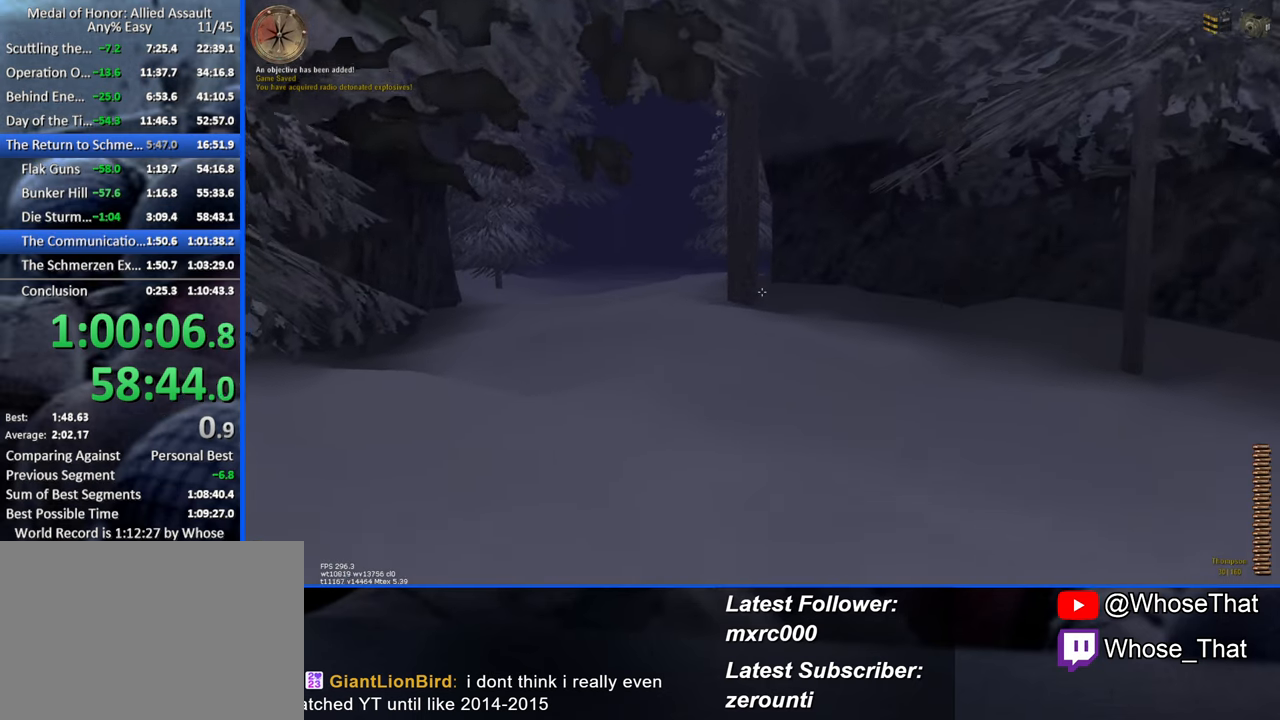
{"keys": ["w"], "events": []}
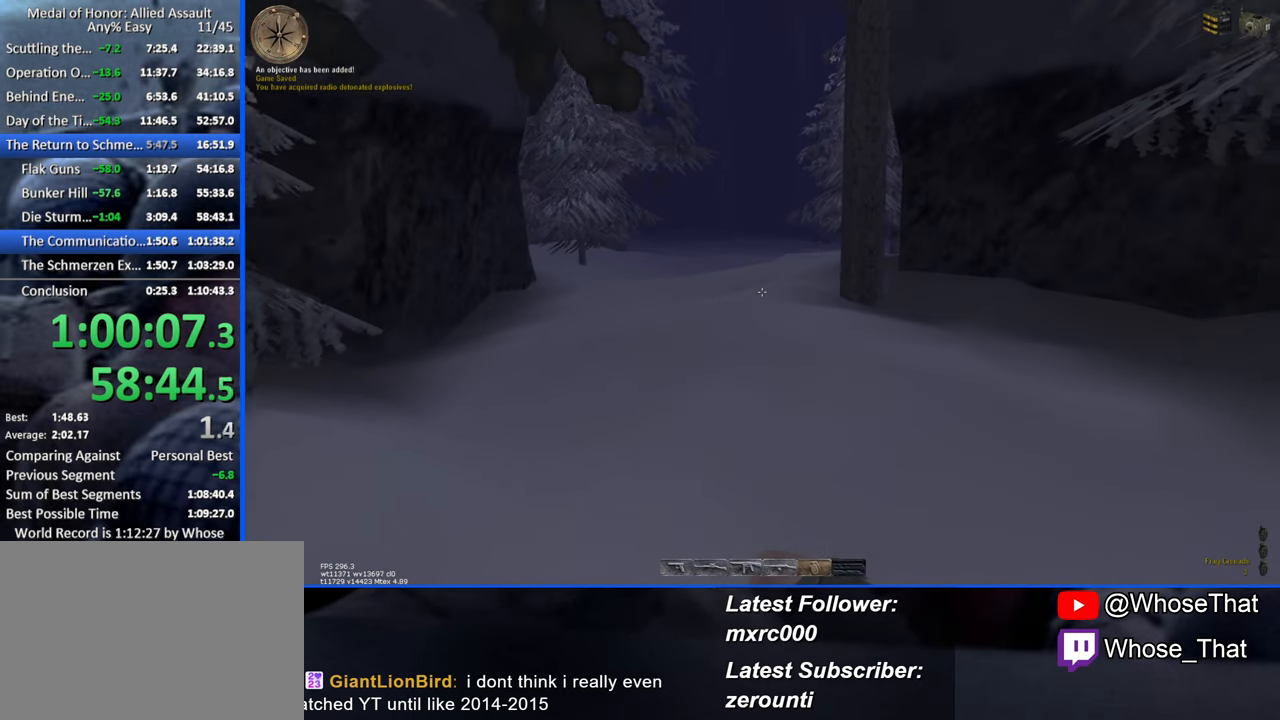
{"keys": ["w"], "events": []}
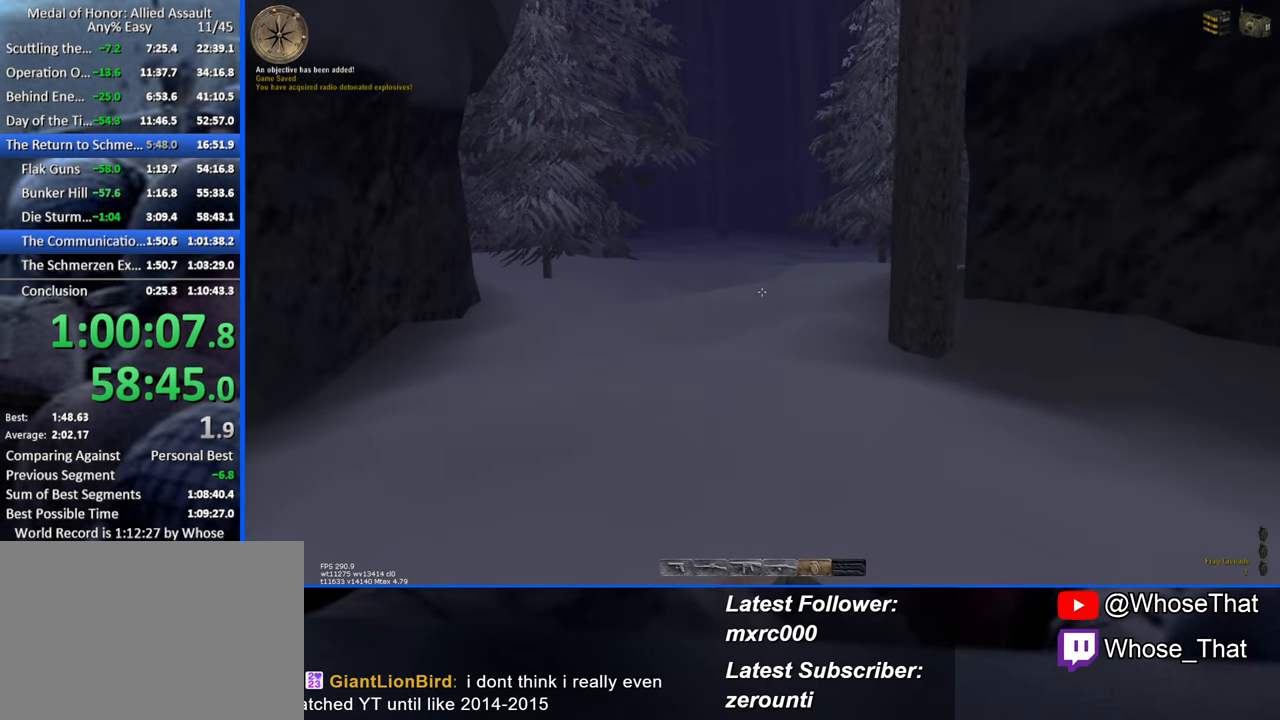
{"keys": ["w"], "events": []}
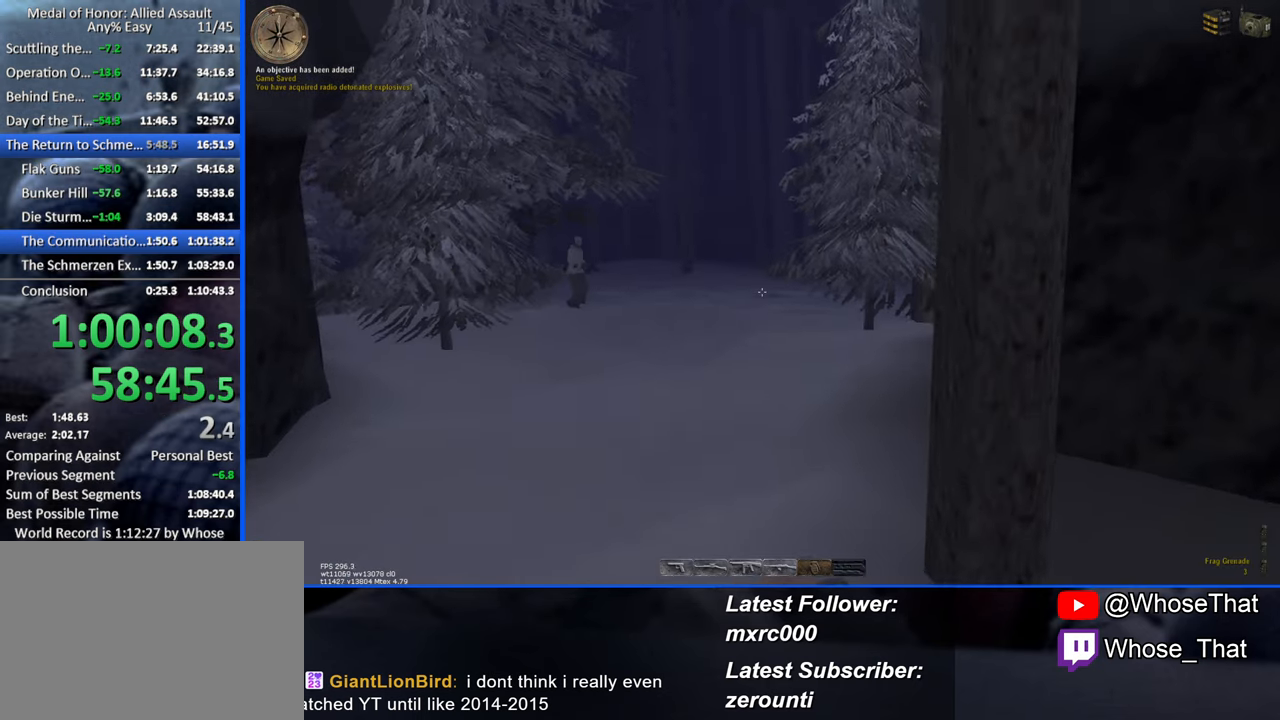
{"keys": ["w"], "events": []}
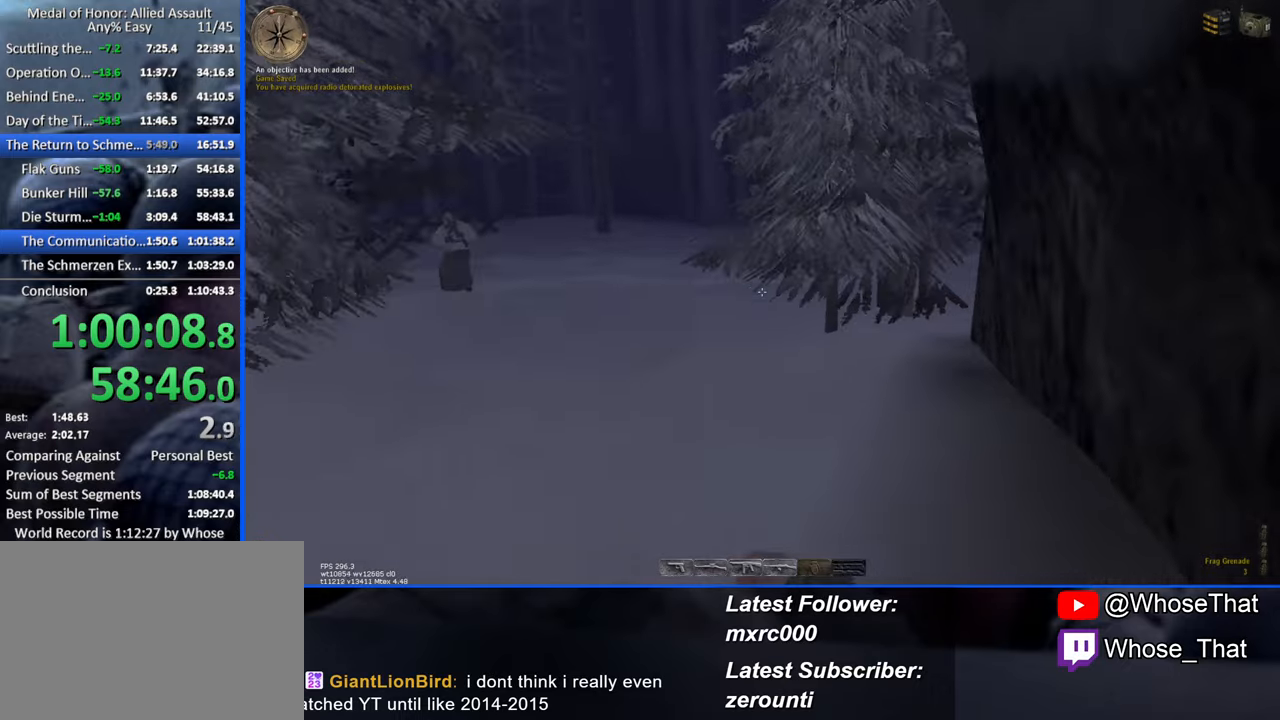
{"keys": ["w"], "events": []}
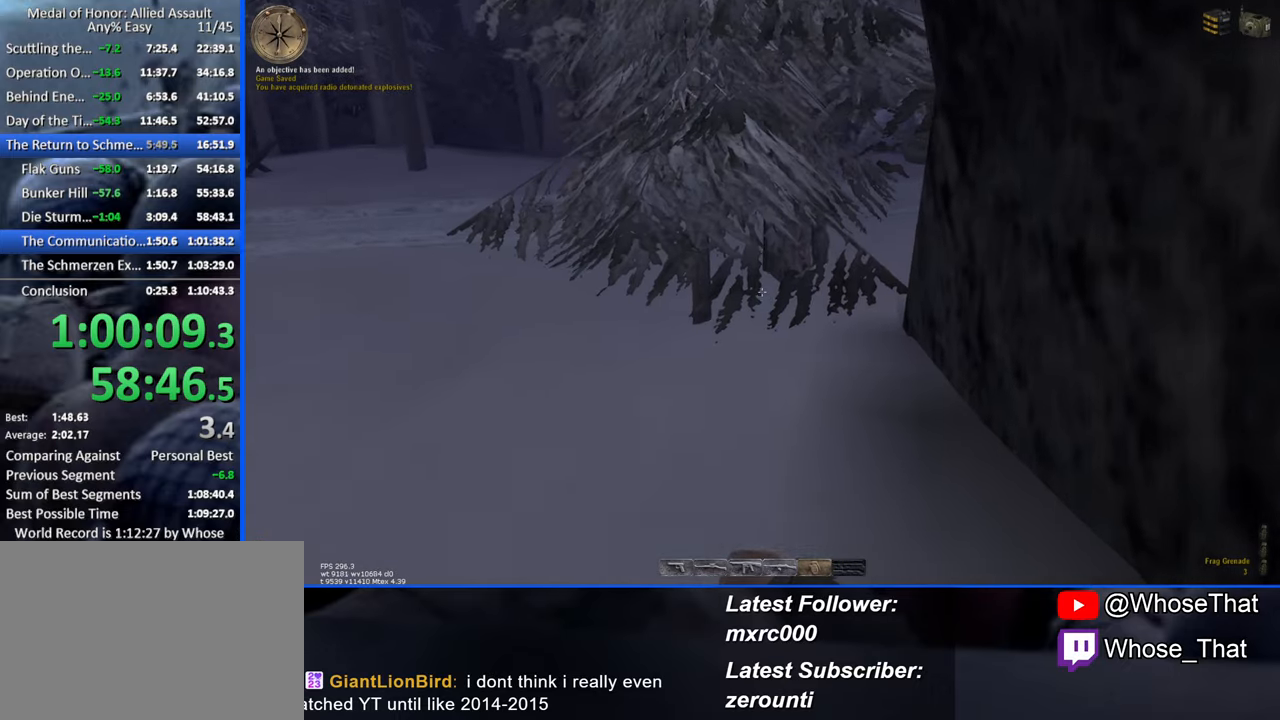
{"keys": ["w"], "events": []}
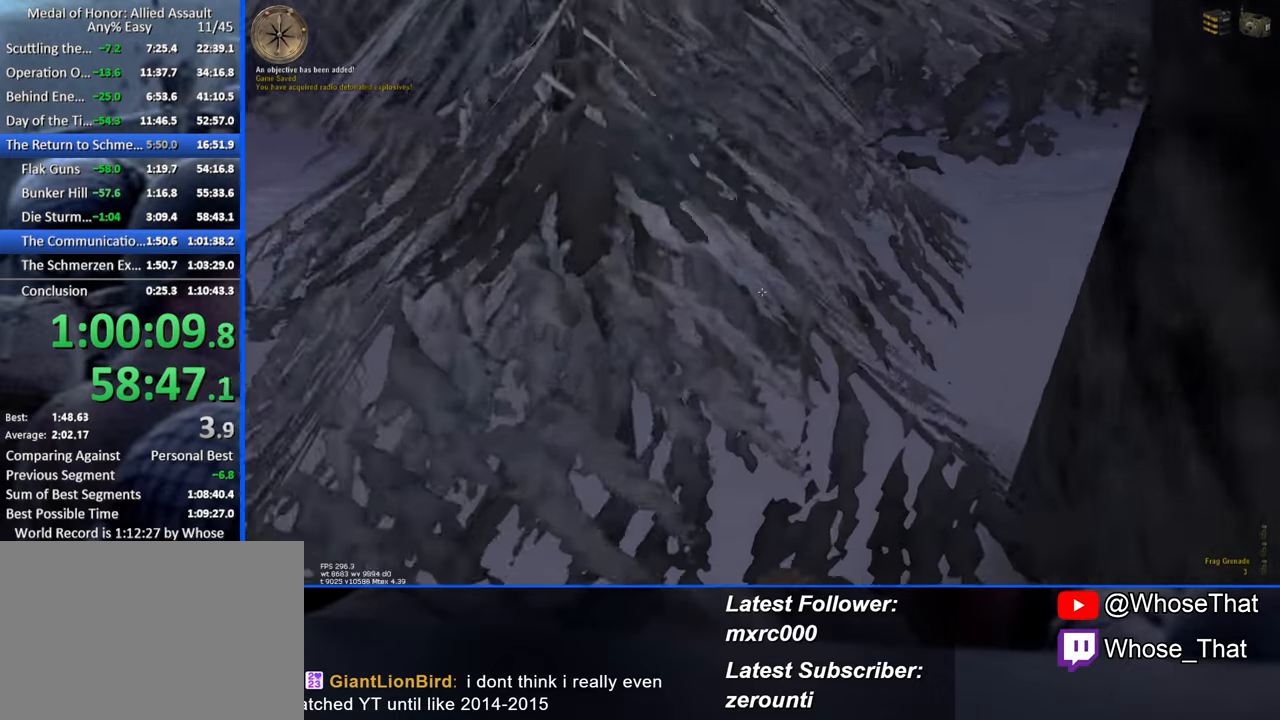
{"keys": ["w"], "events": []}
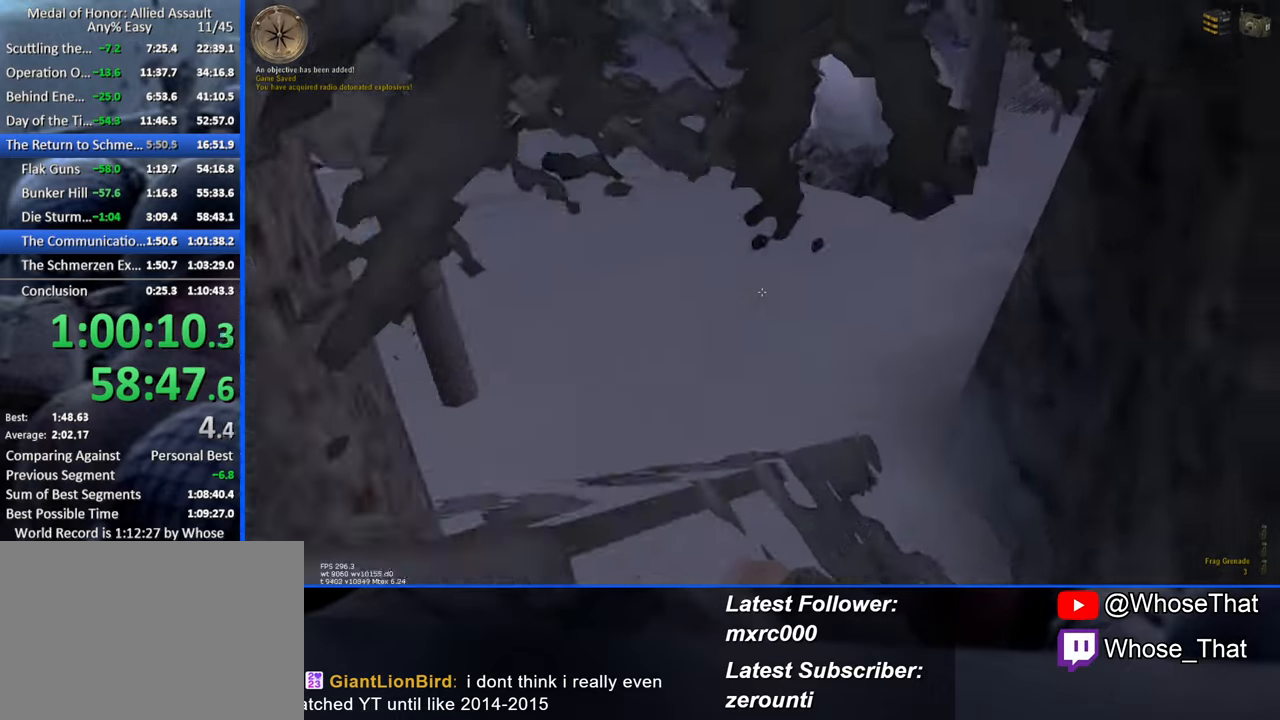
{"keys": ["w"], "events": []}
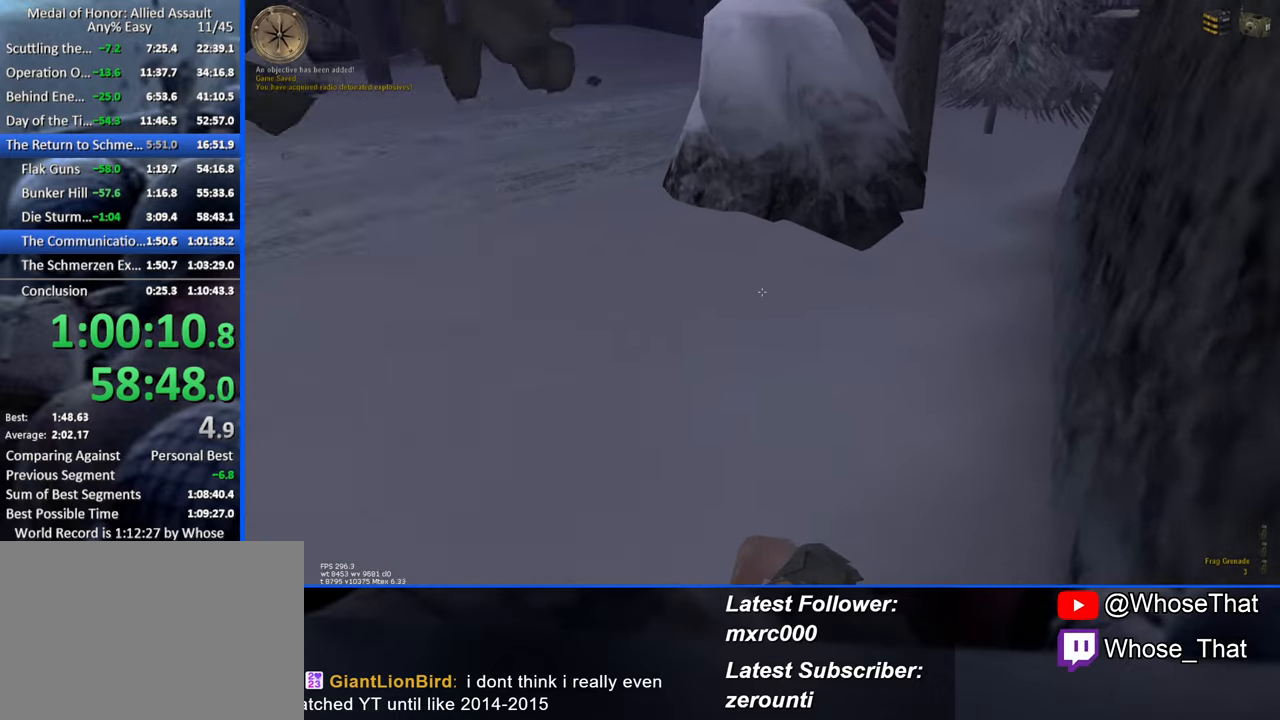
{"keys": ["w"], "events": []}
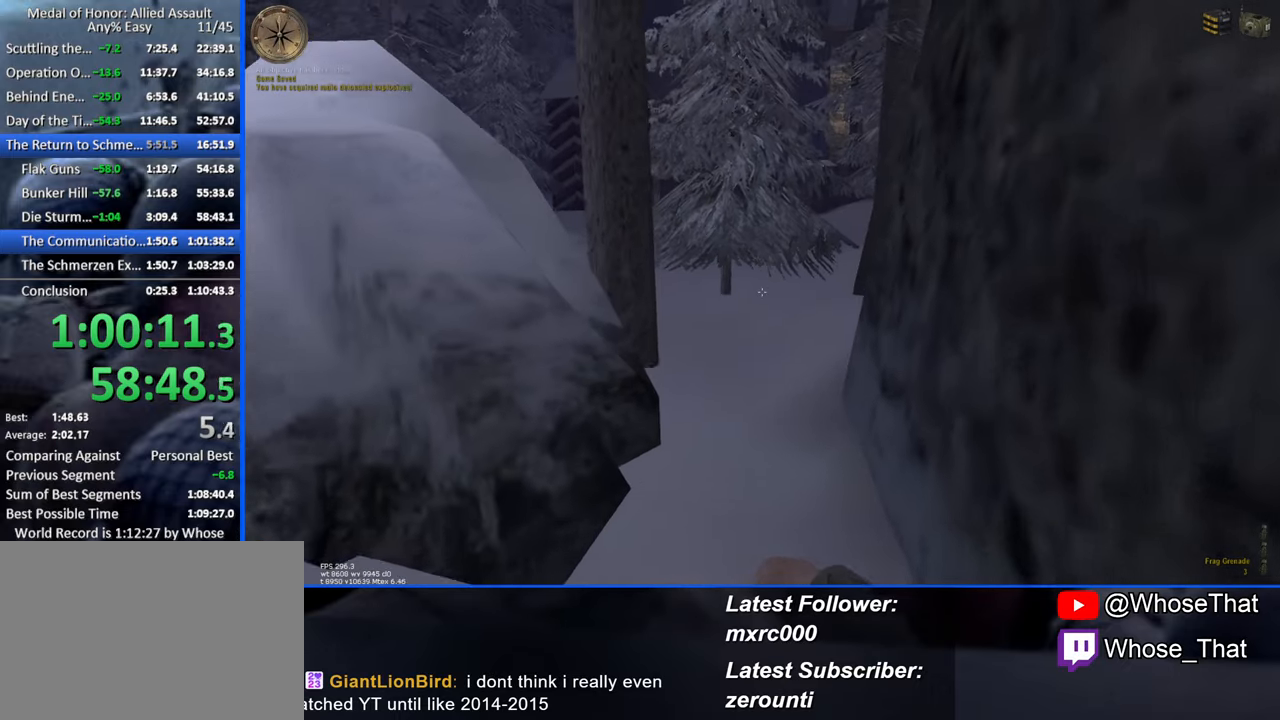
{"keys": ["w"], "events": []}
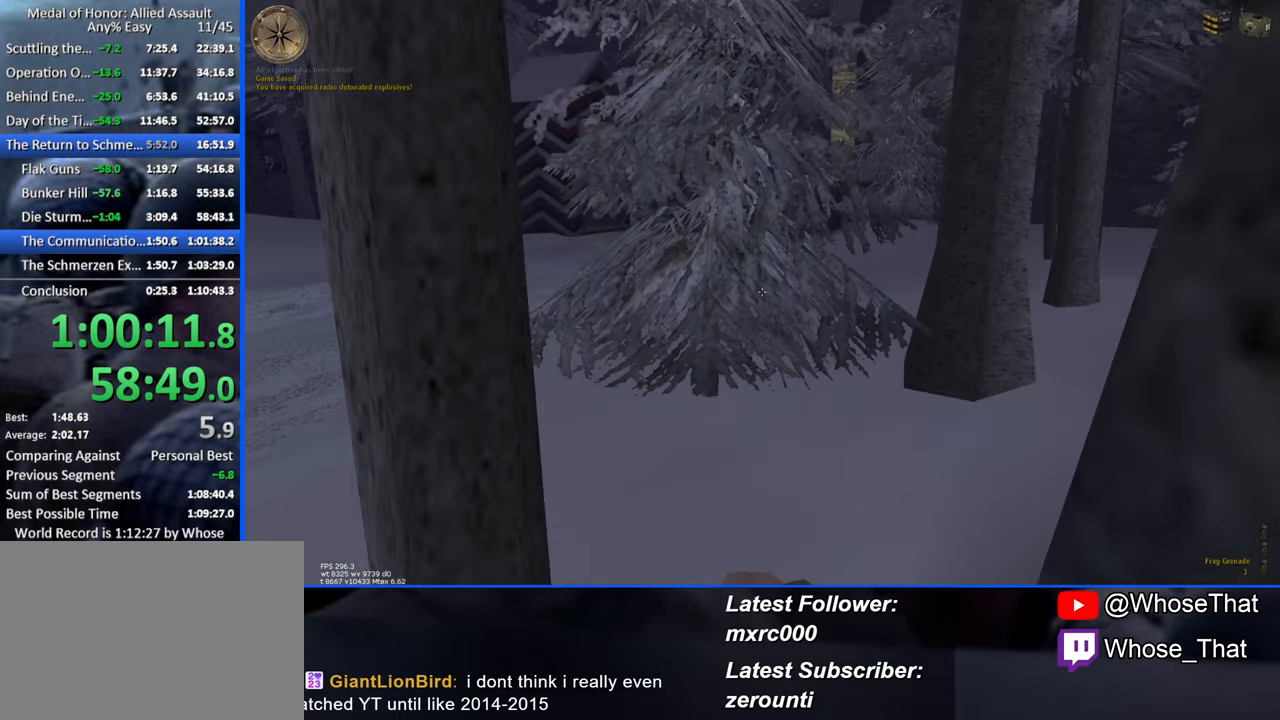
{"keys": ["w"], "events": []}
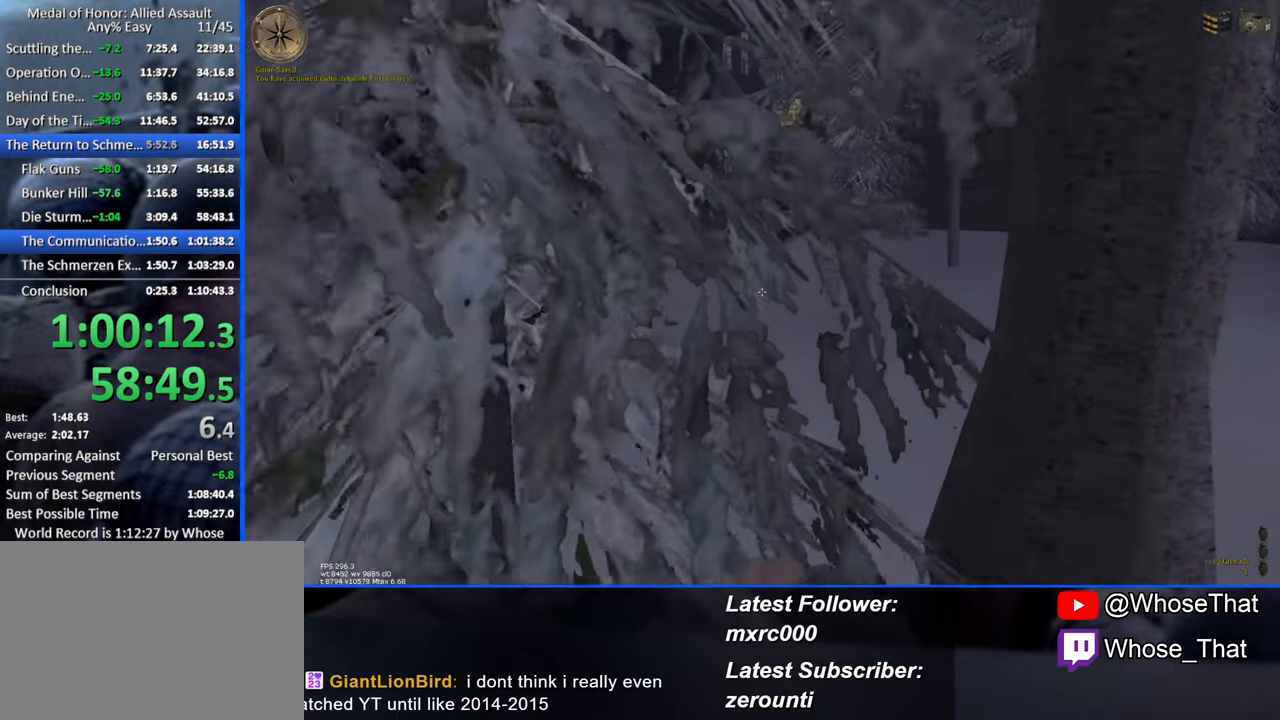
{"keys": ["w"], "events": []}
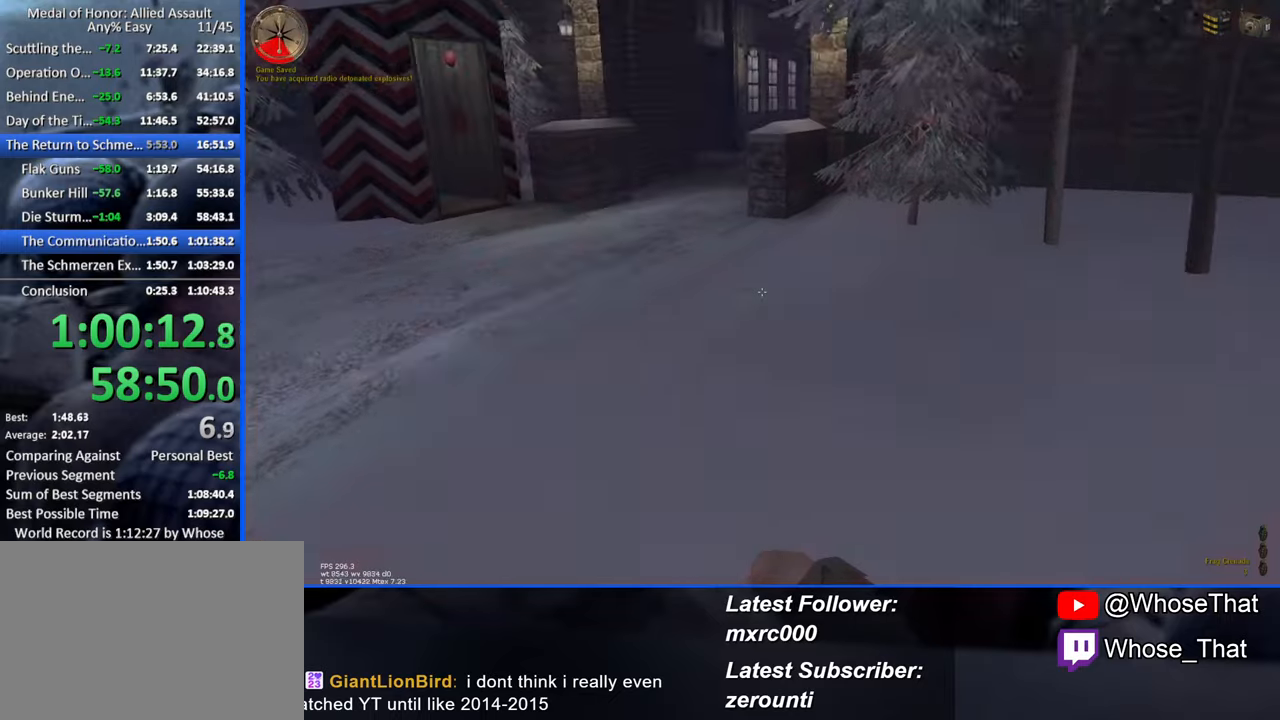
{"keys": ["w"], "events": []}
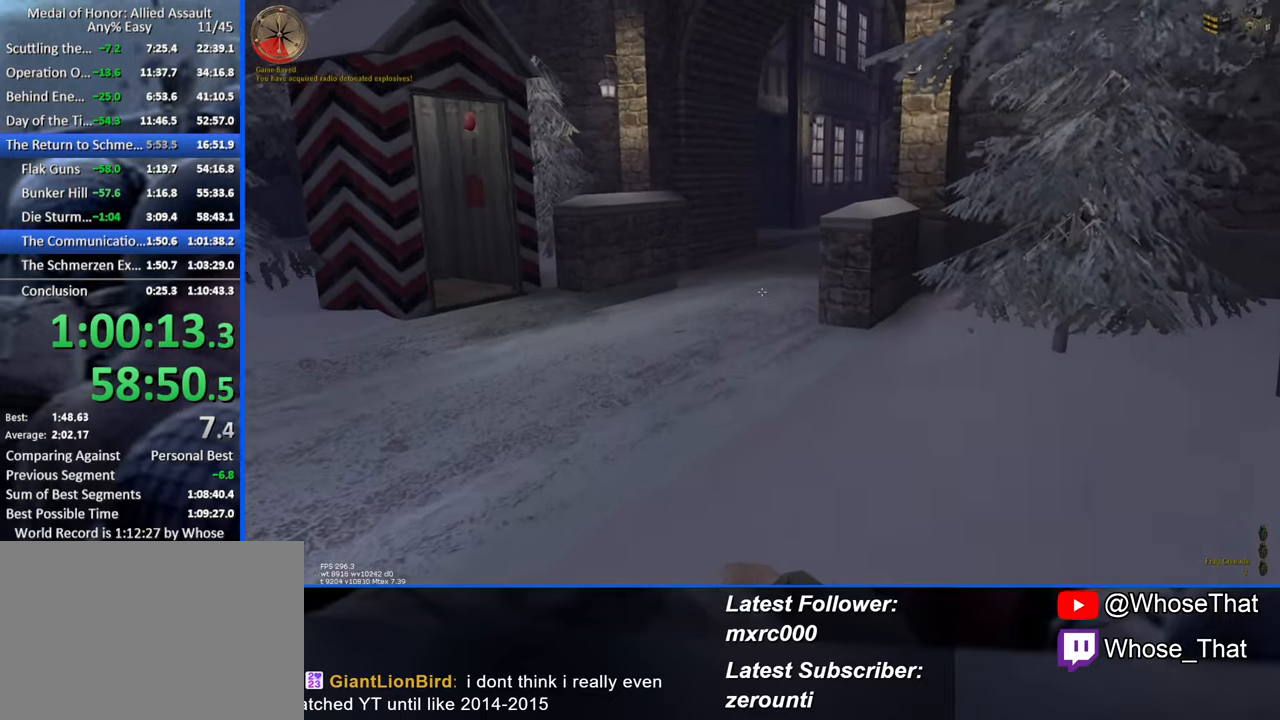
{"keys": ["w"], "events": []}
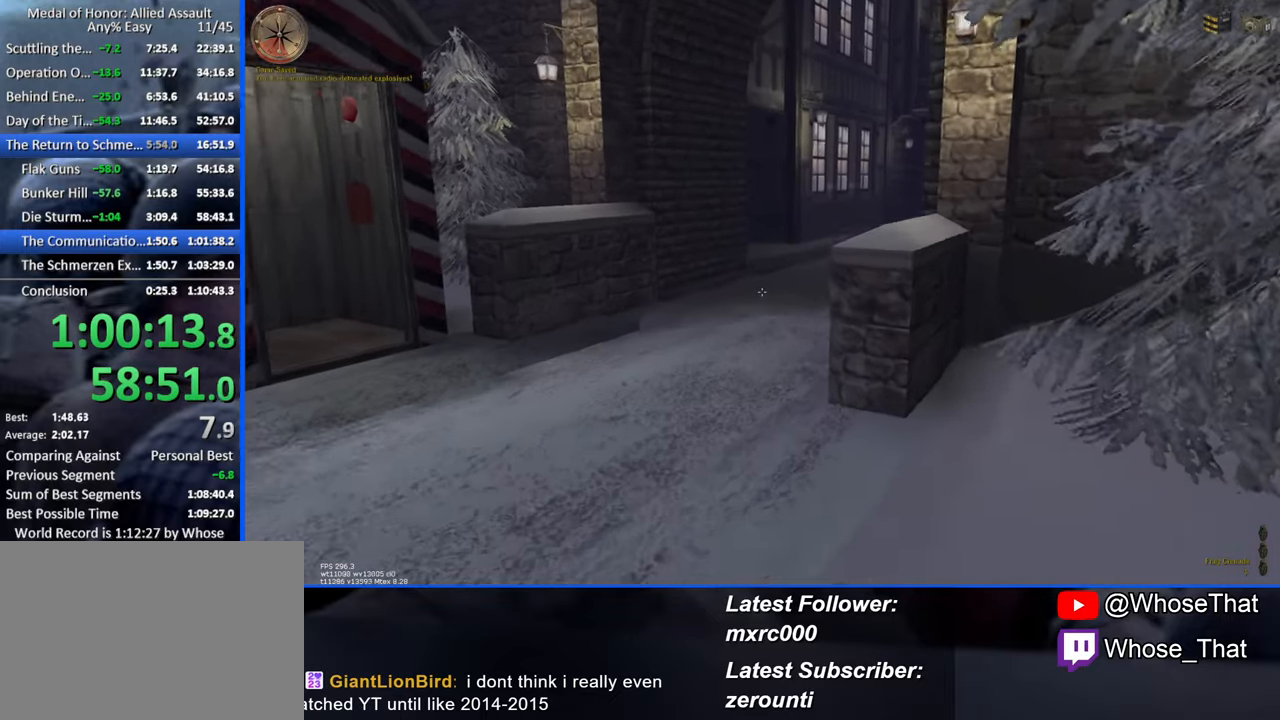
{"keys": ["w"], "events": []}
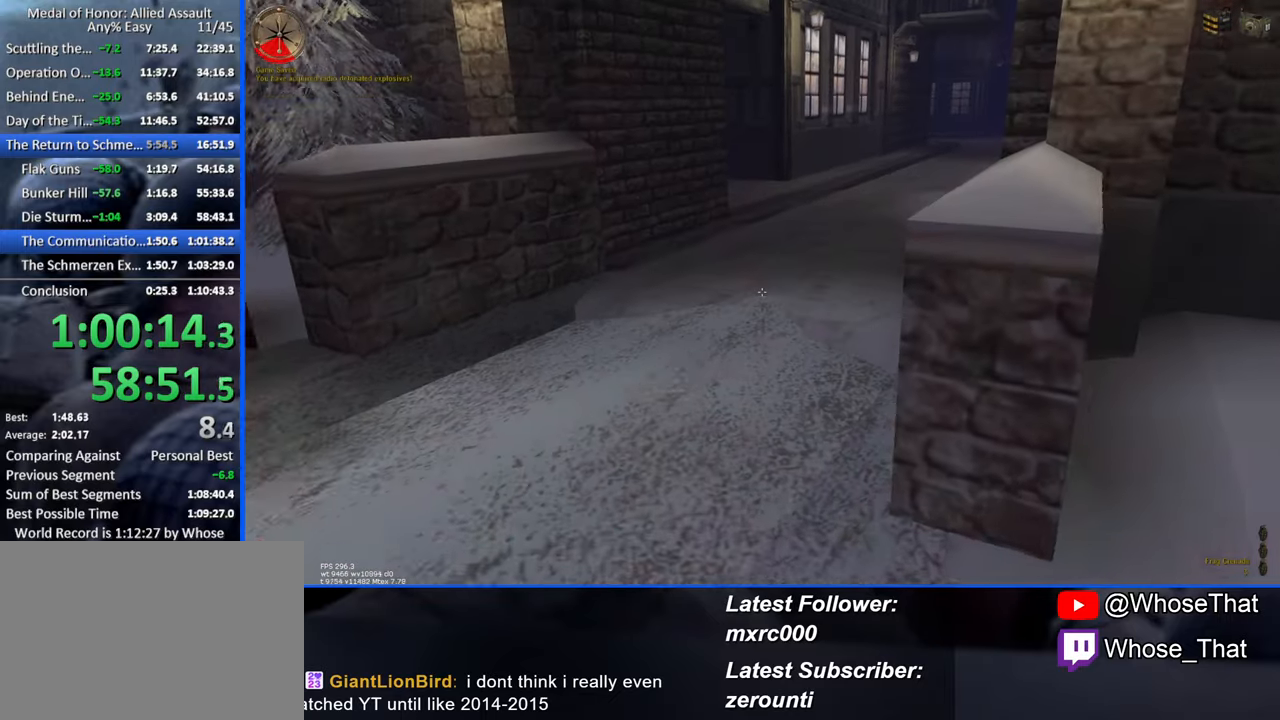
{"keys": ["w"], "events": []}
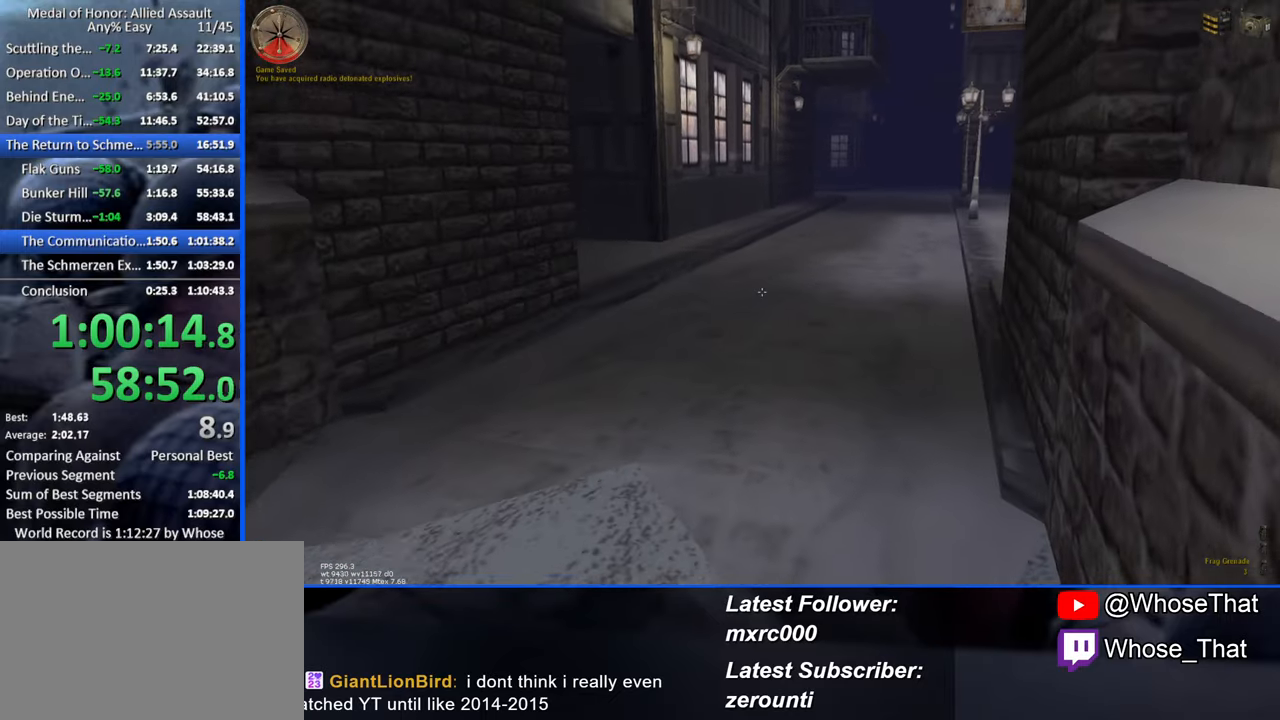
{"keys": ["w"], "events": []}
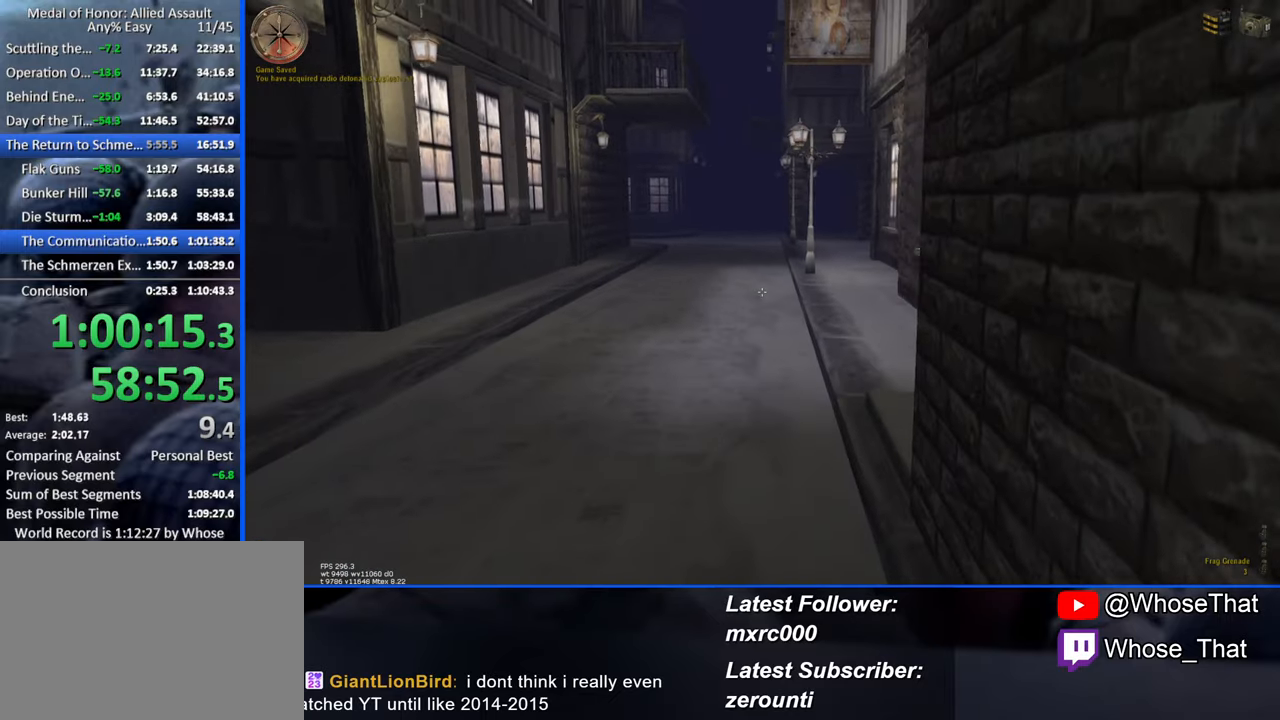
{"keys": ["w"], "events": []}
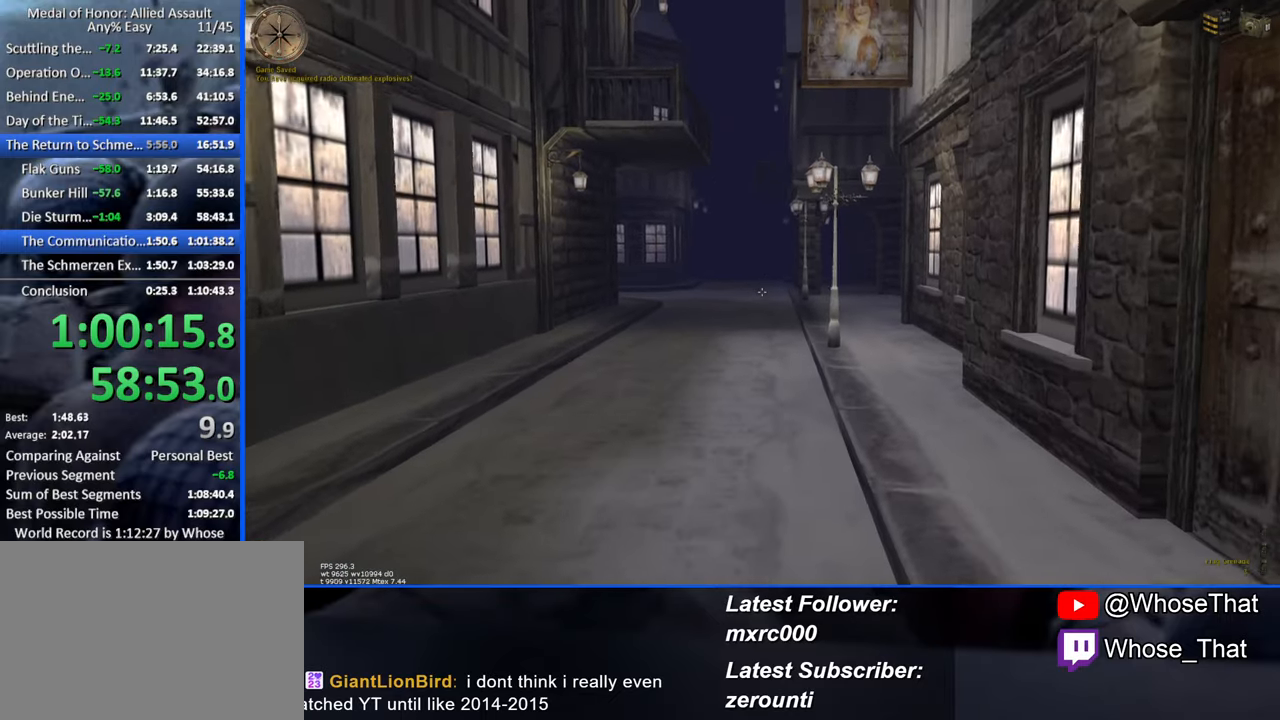
{"keys": ["w"], "events": []}
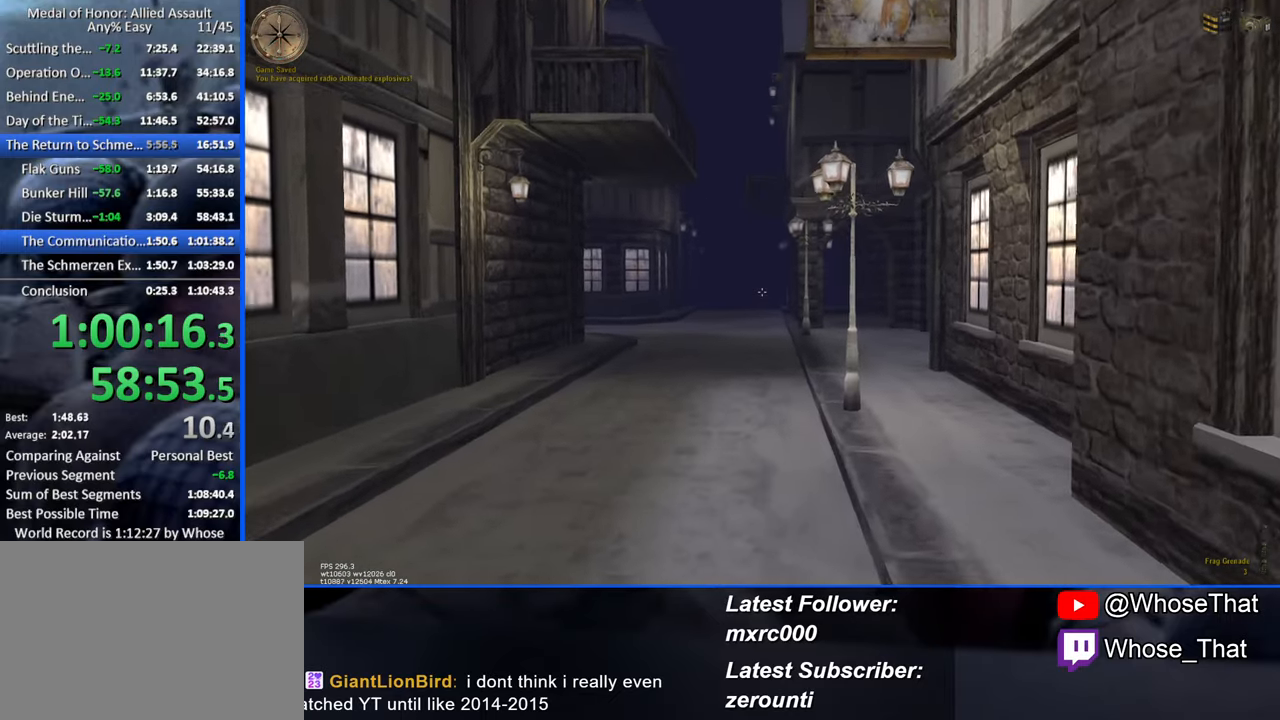
{"keys": ["w"], "events": []}
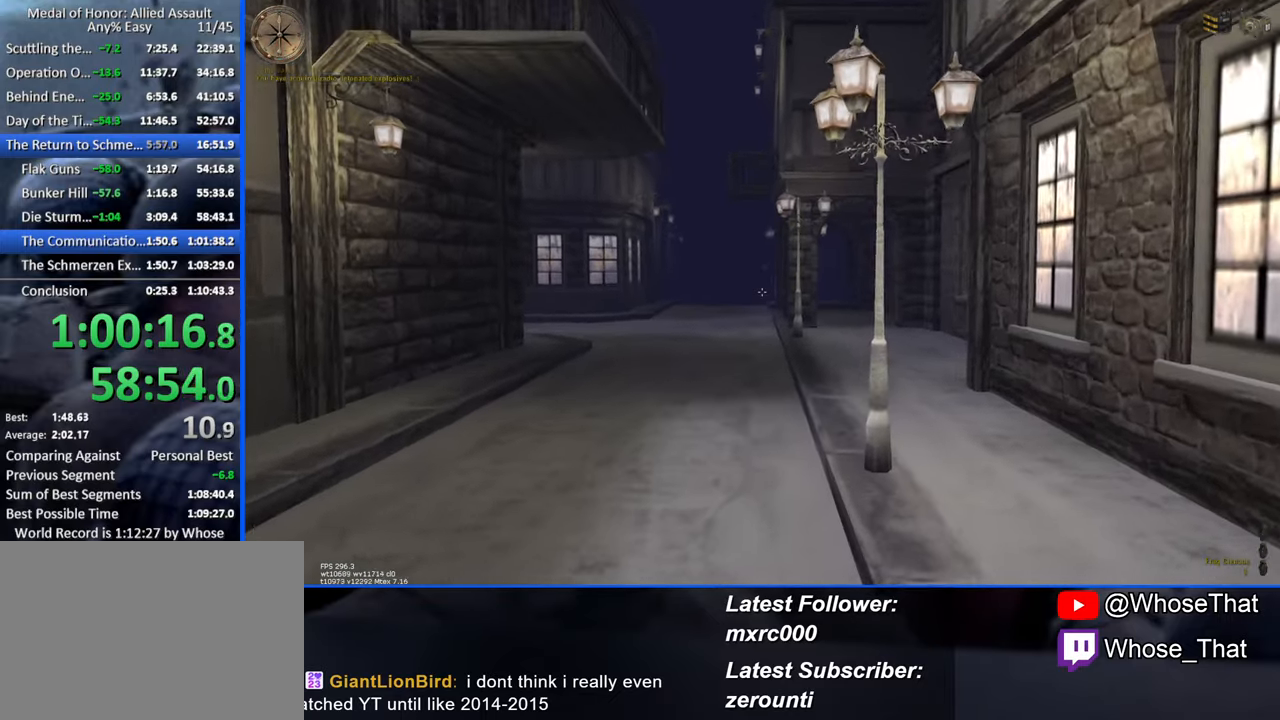
{"keys": ["w"], "events": []}
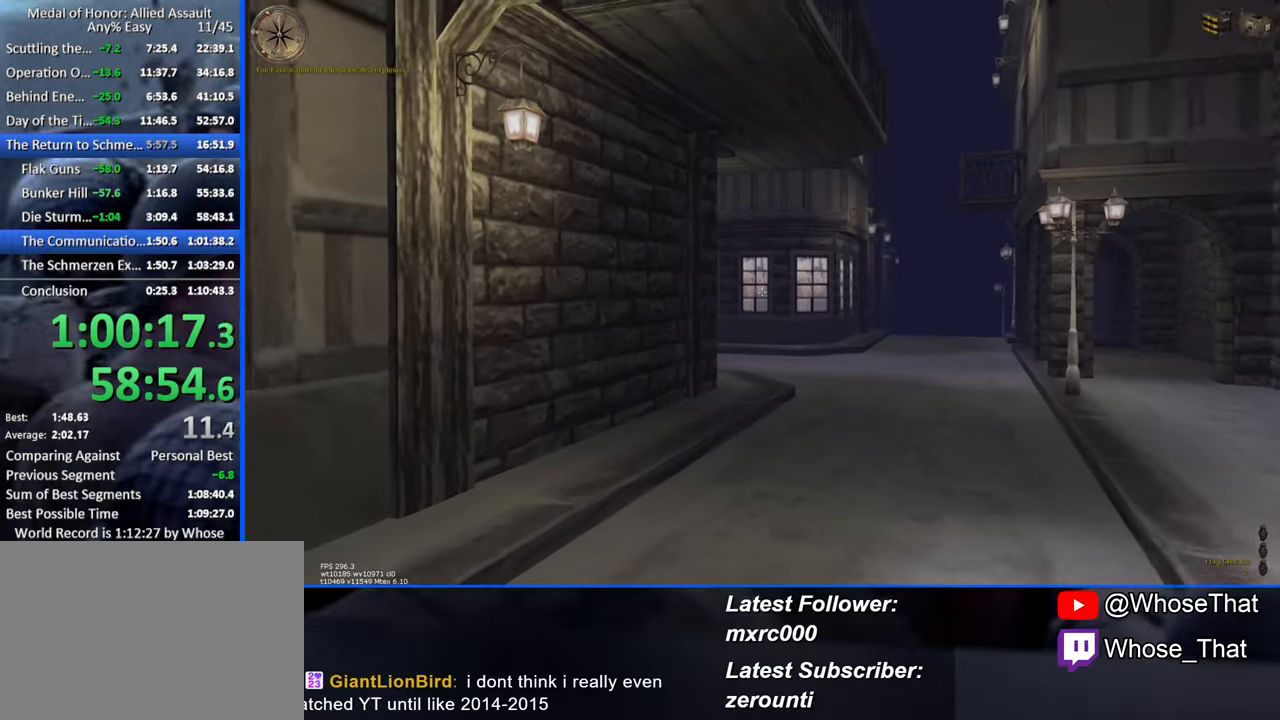
{"keys": ["w"], "events": [[233, "3", "down"], [366, "3", "up"]]}